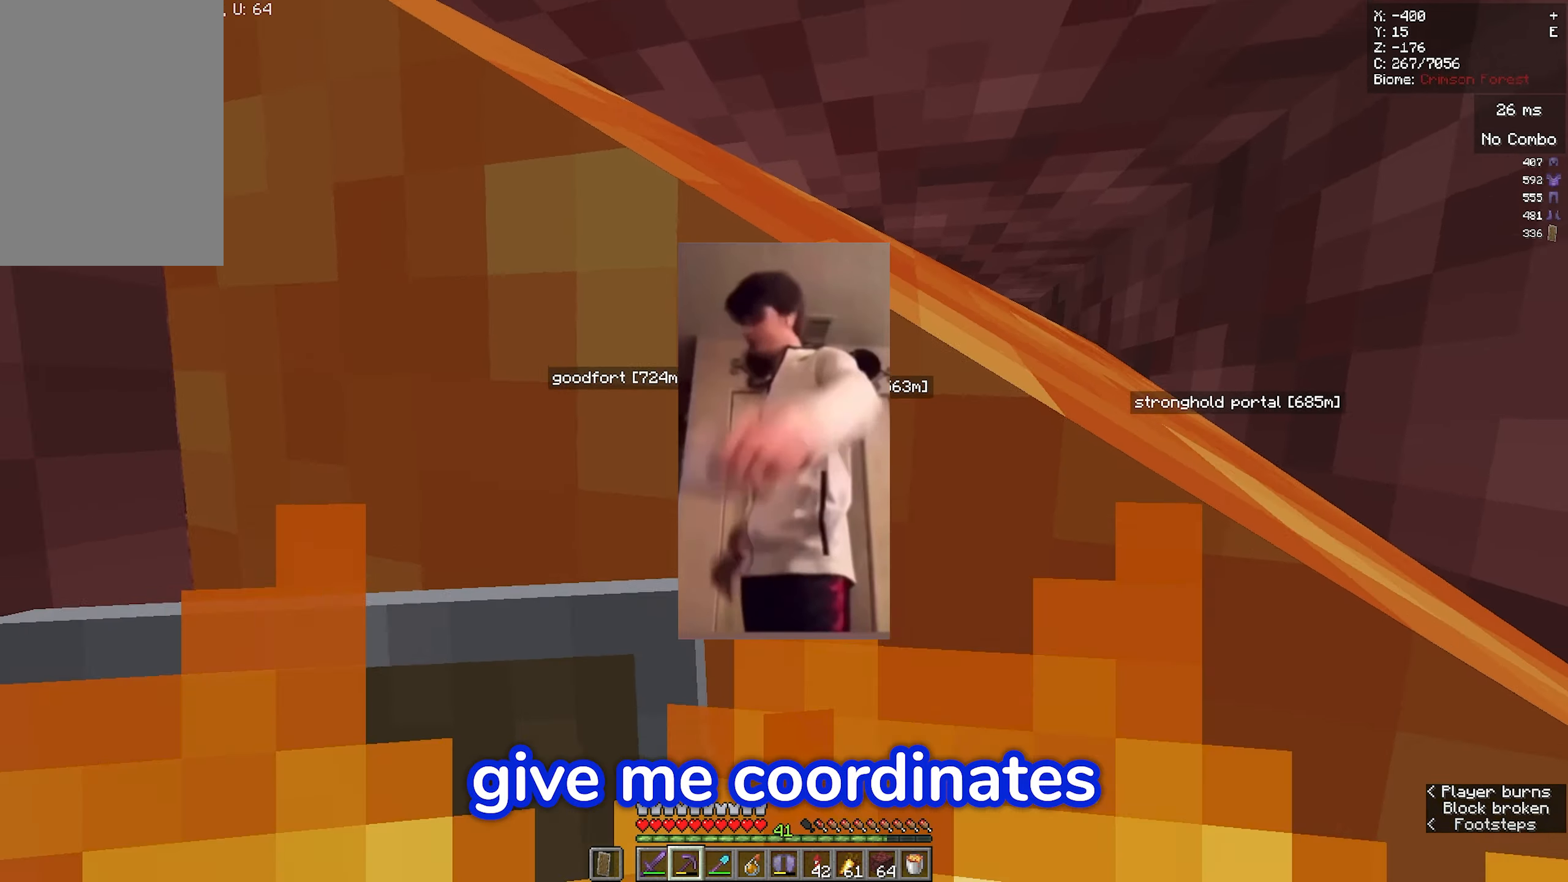
Gameplay with keyboard and mouse; each line is a JSON object with the keys and mouse buttons held at the frame after it. "events" lists presses ("down") and releases ("up") of "a", "d", "s", "space", "w", "mouse_left" and "mouse_right" between this image and that frame as [ms after this image, input, new state], when the widget could be followed in between. "mouse_left", "mouse_right" = the "left", "right" buttons of the "mouse" list. No other keys are recorded. Fast repeated clicks can show as one long hold. Mouse movement is not recorded.
{"keys": ["a", "s"], "mouse": [], "events": [[250, "a", "down"]]}
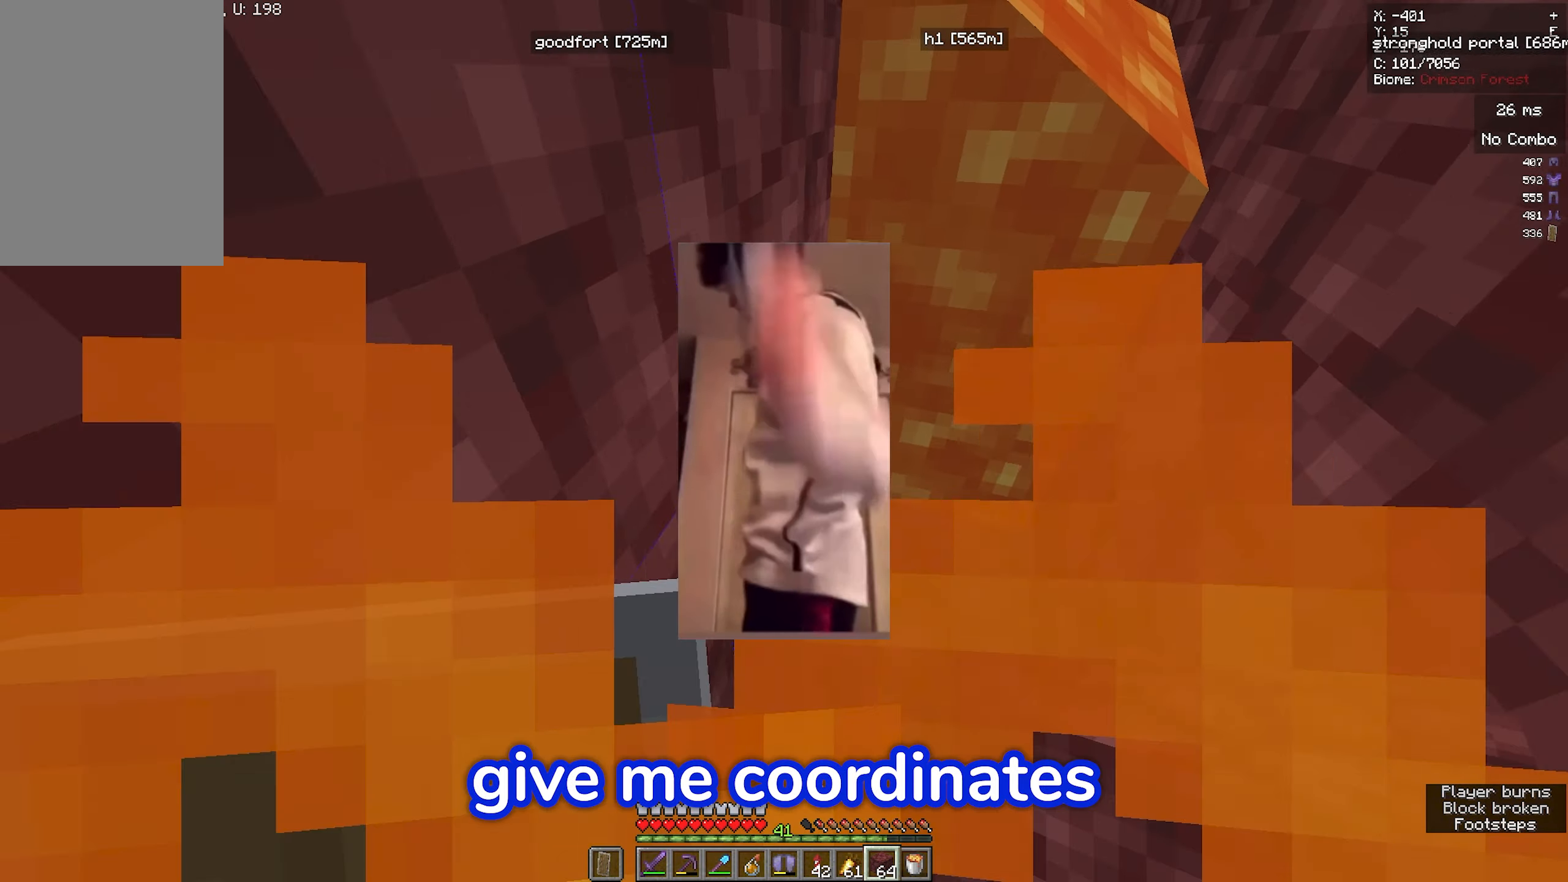
{"keys": ["s"], "mouse": []}
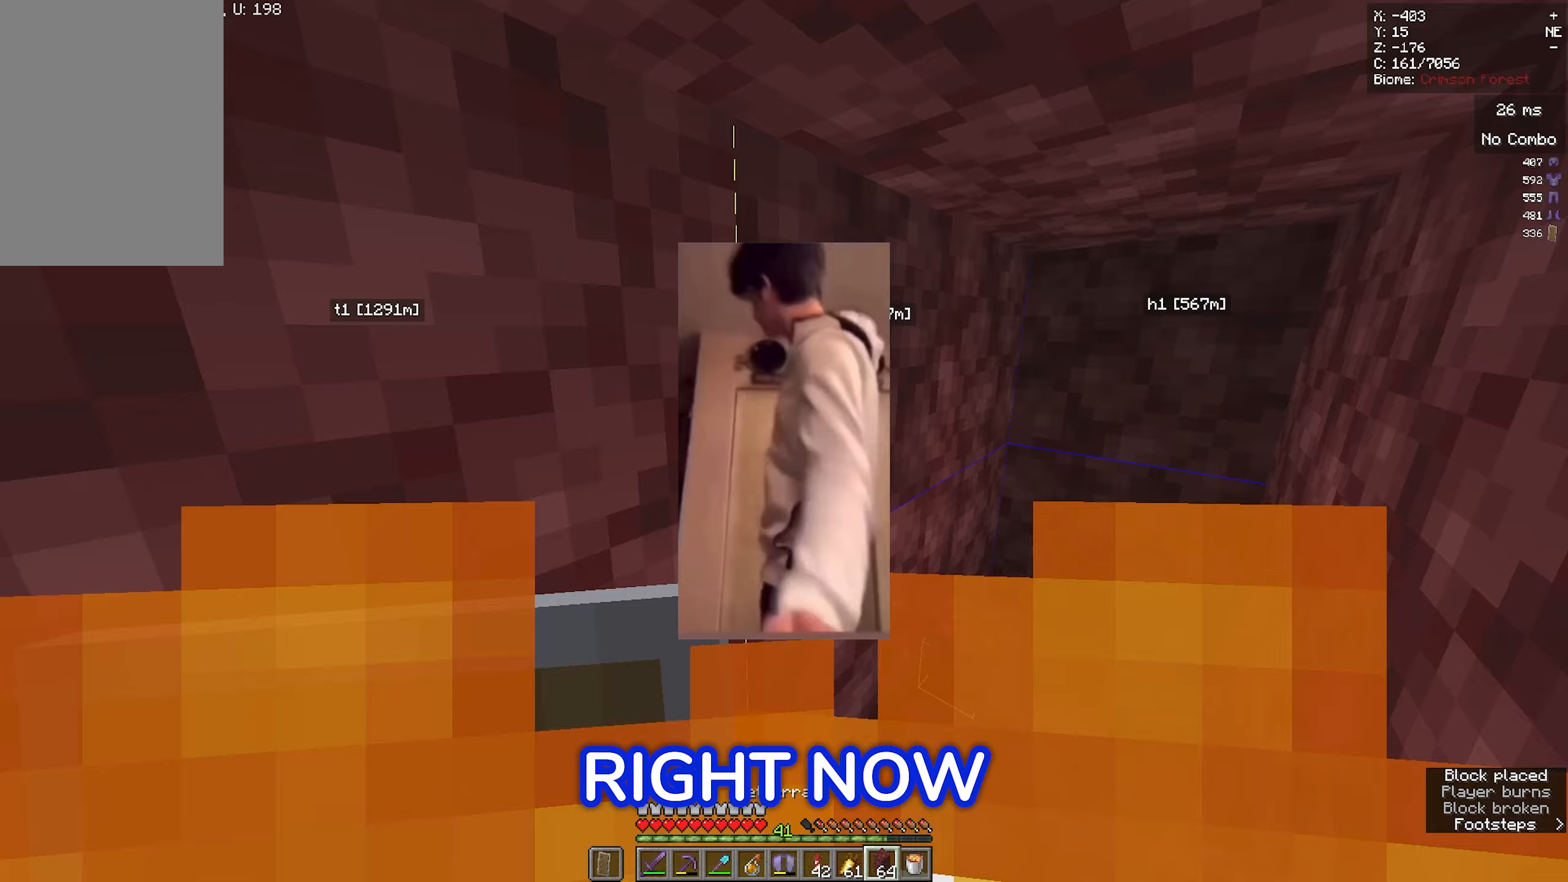
{"keys": ["a", "d", "w"], "mouse": ["left"], "events": [[217, "s", "up"], [267, "w", "down"], [333, "d", "down"], [483, "a", "down"], [483, "mouse_left", "down"]]}
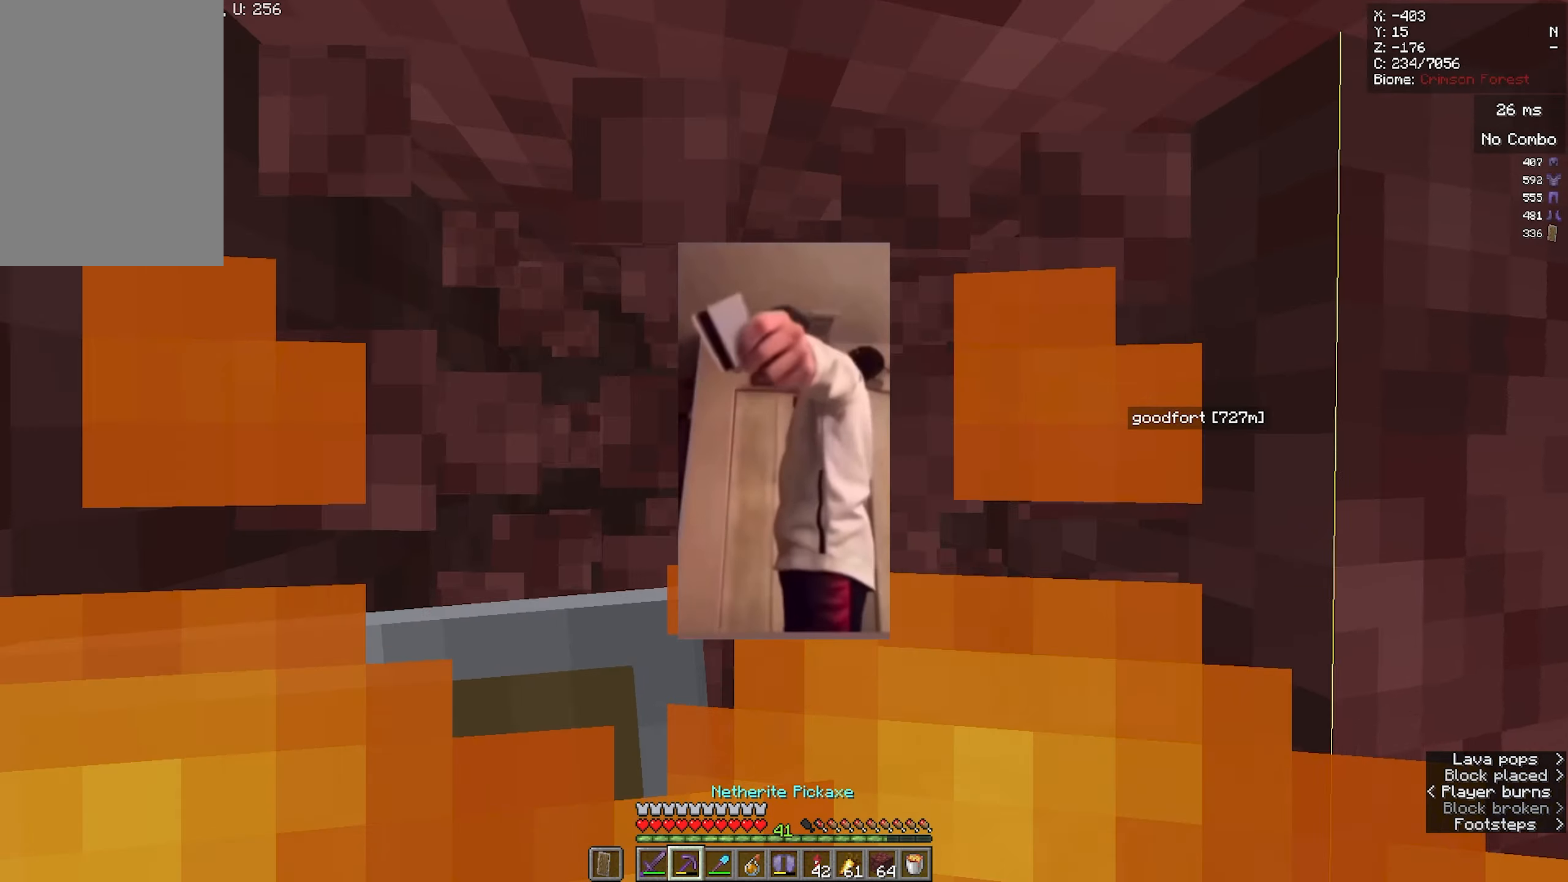
{"keys": ["a"], "mouse": ["left"], "events": [[33, "d", "up"], [100, "w", "up"]]}
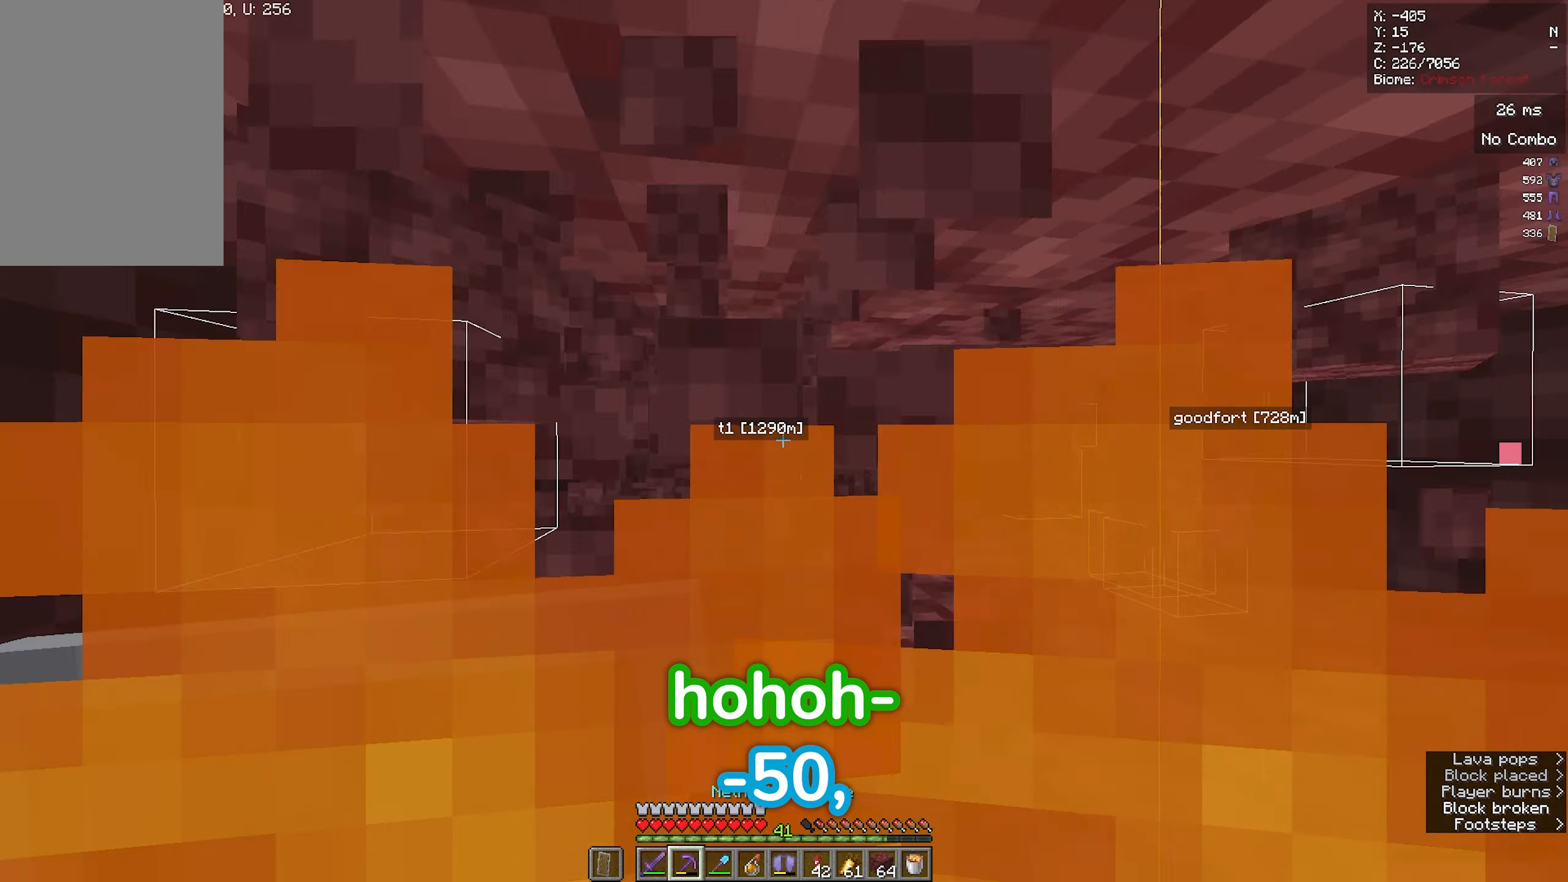
{"keys": ["a"], "mouse": ["left"], "events": []}
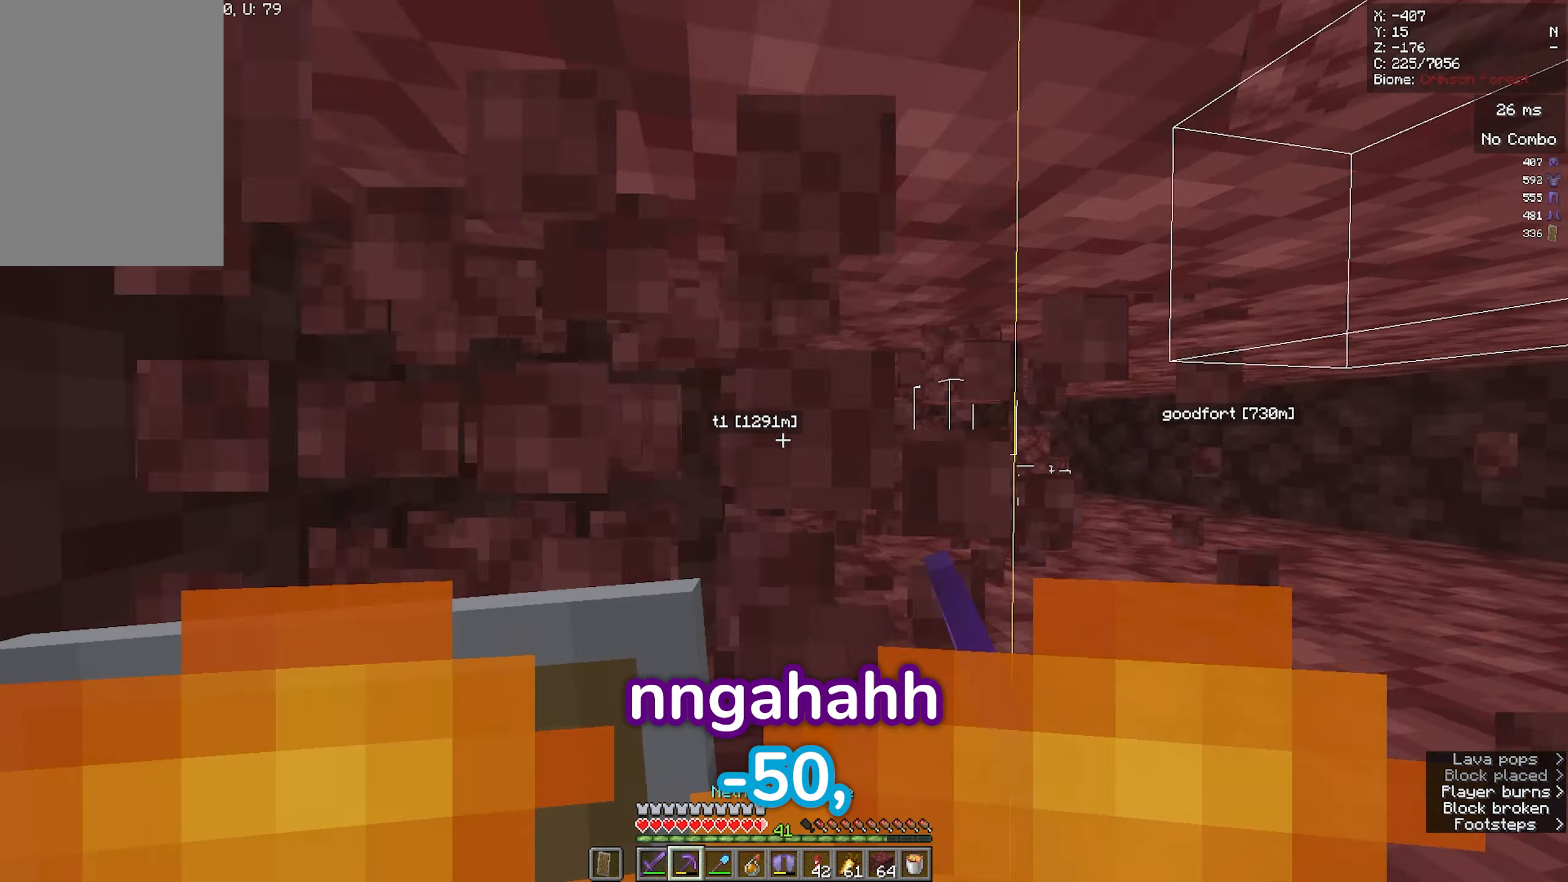
{"keys": ["a"], "mouse": ["left"], "events": []}
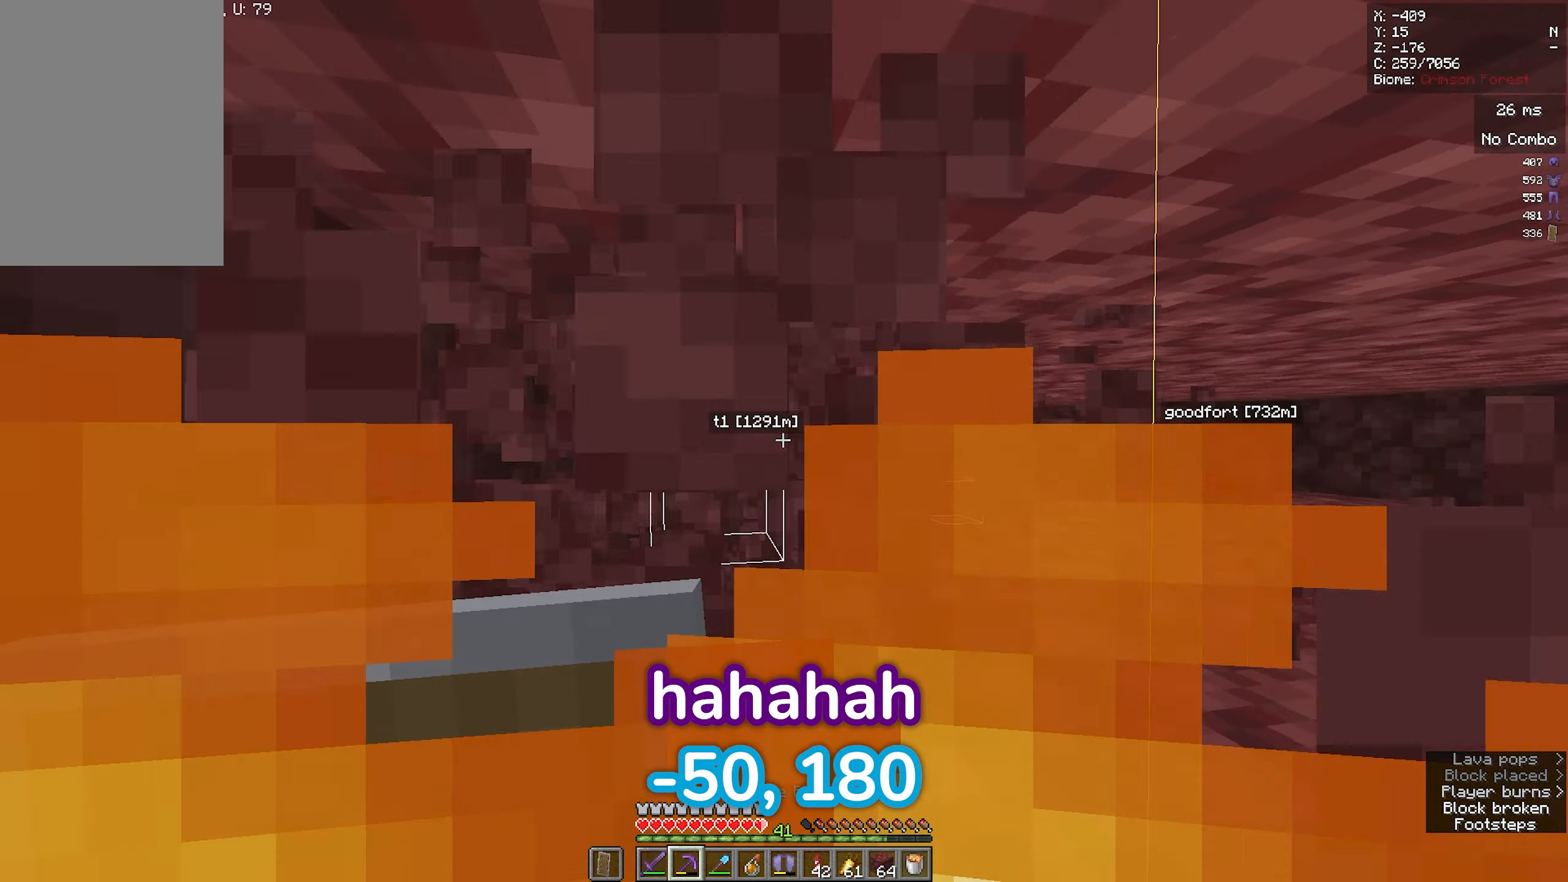
{"keys": [], "mouse": ["left"], "events": [[400, "a", "up"]]}
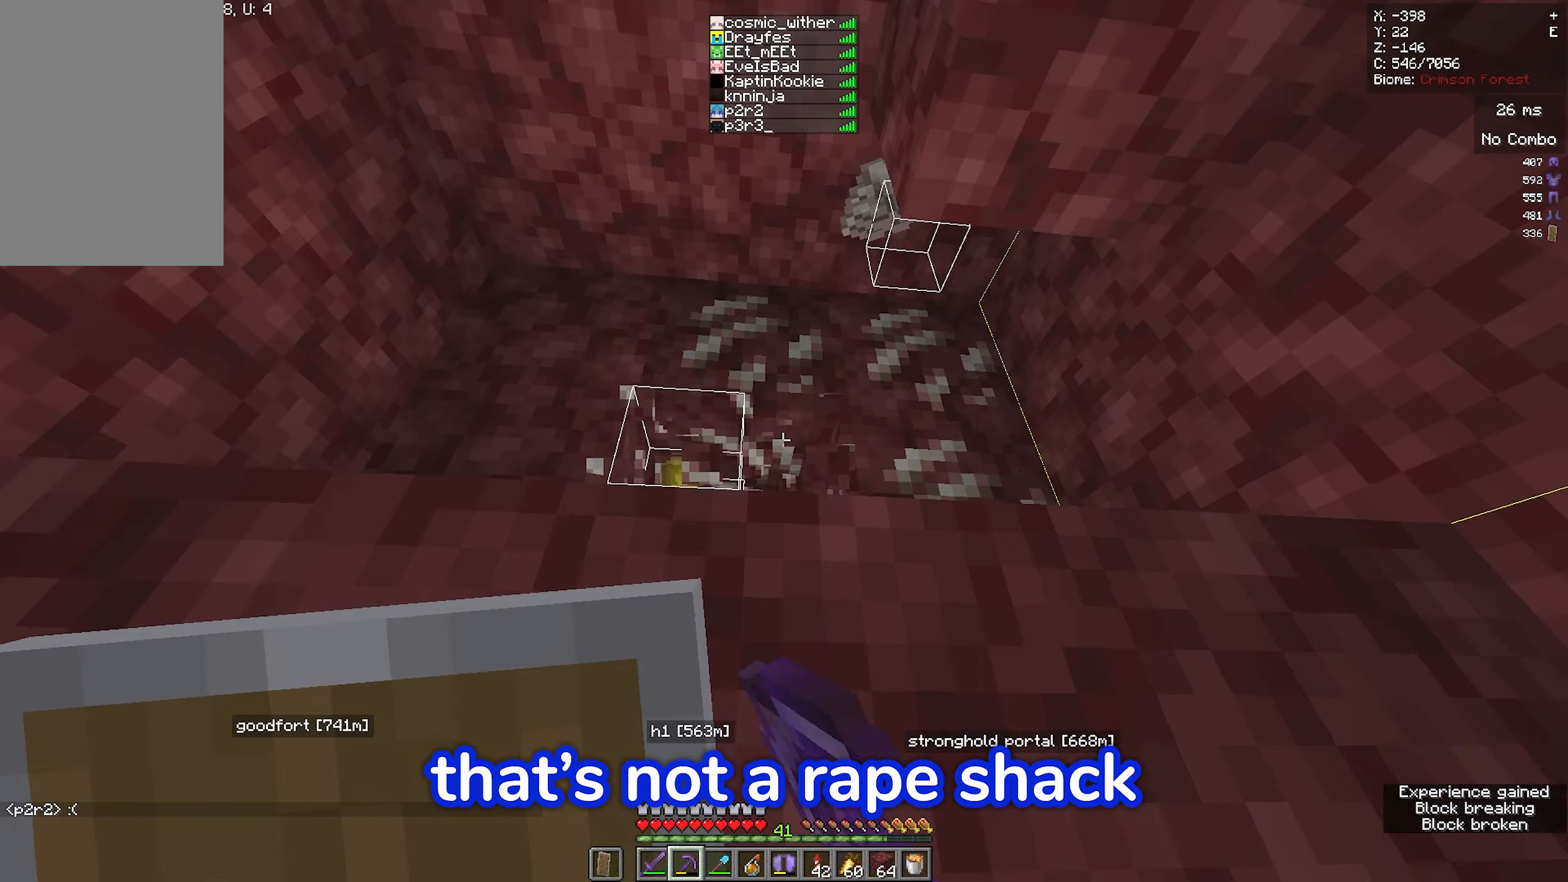
{"keys": [], "mouse": ["left"], "events": []}
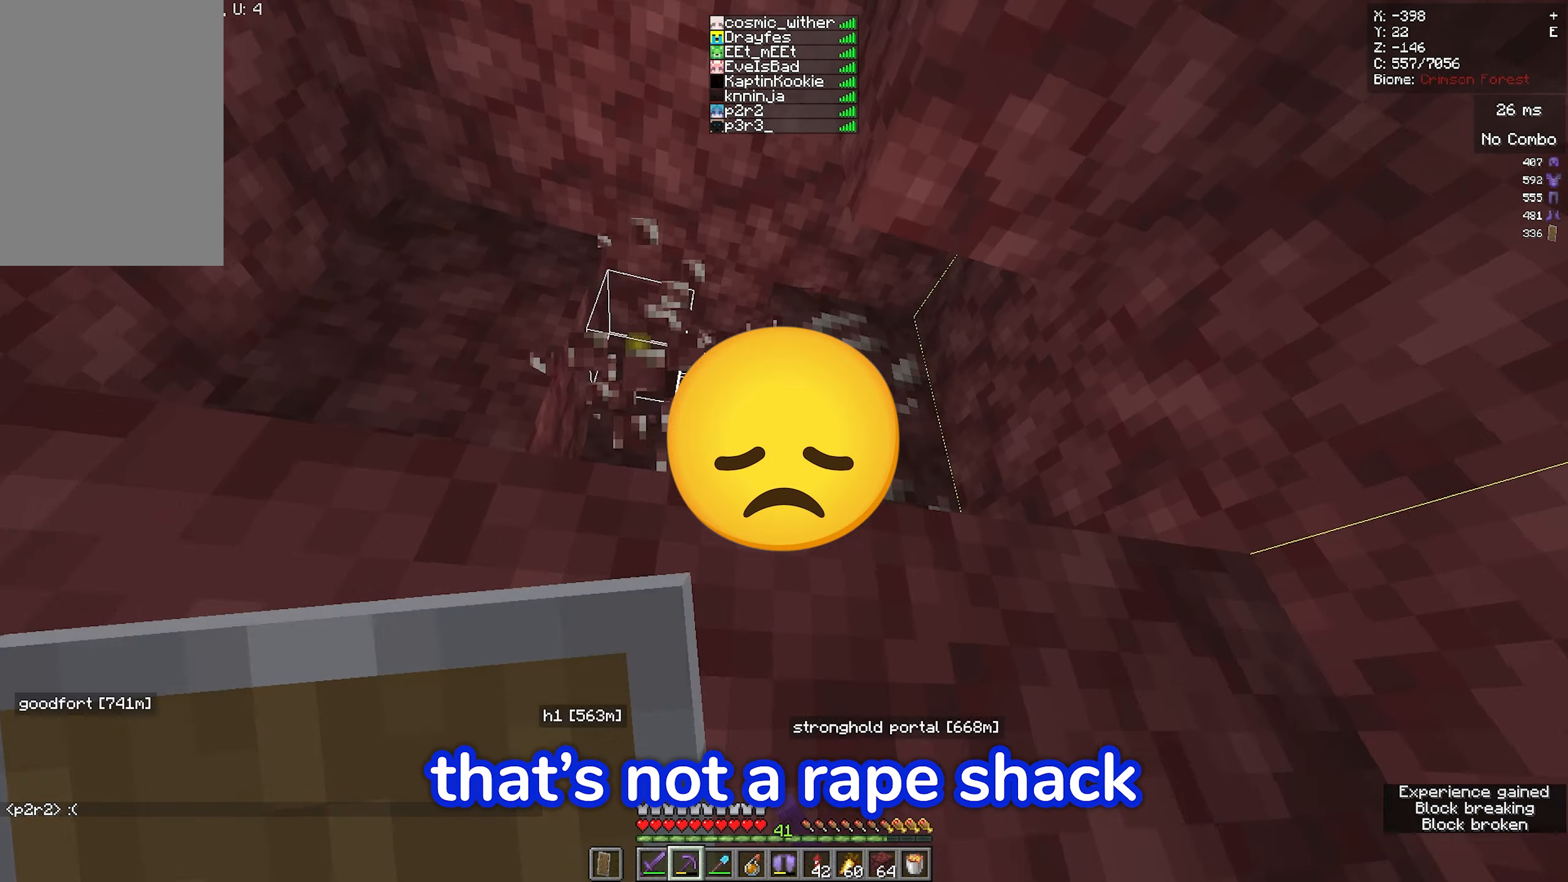
{"keys": [], "mouse": ["left"], "events": []}
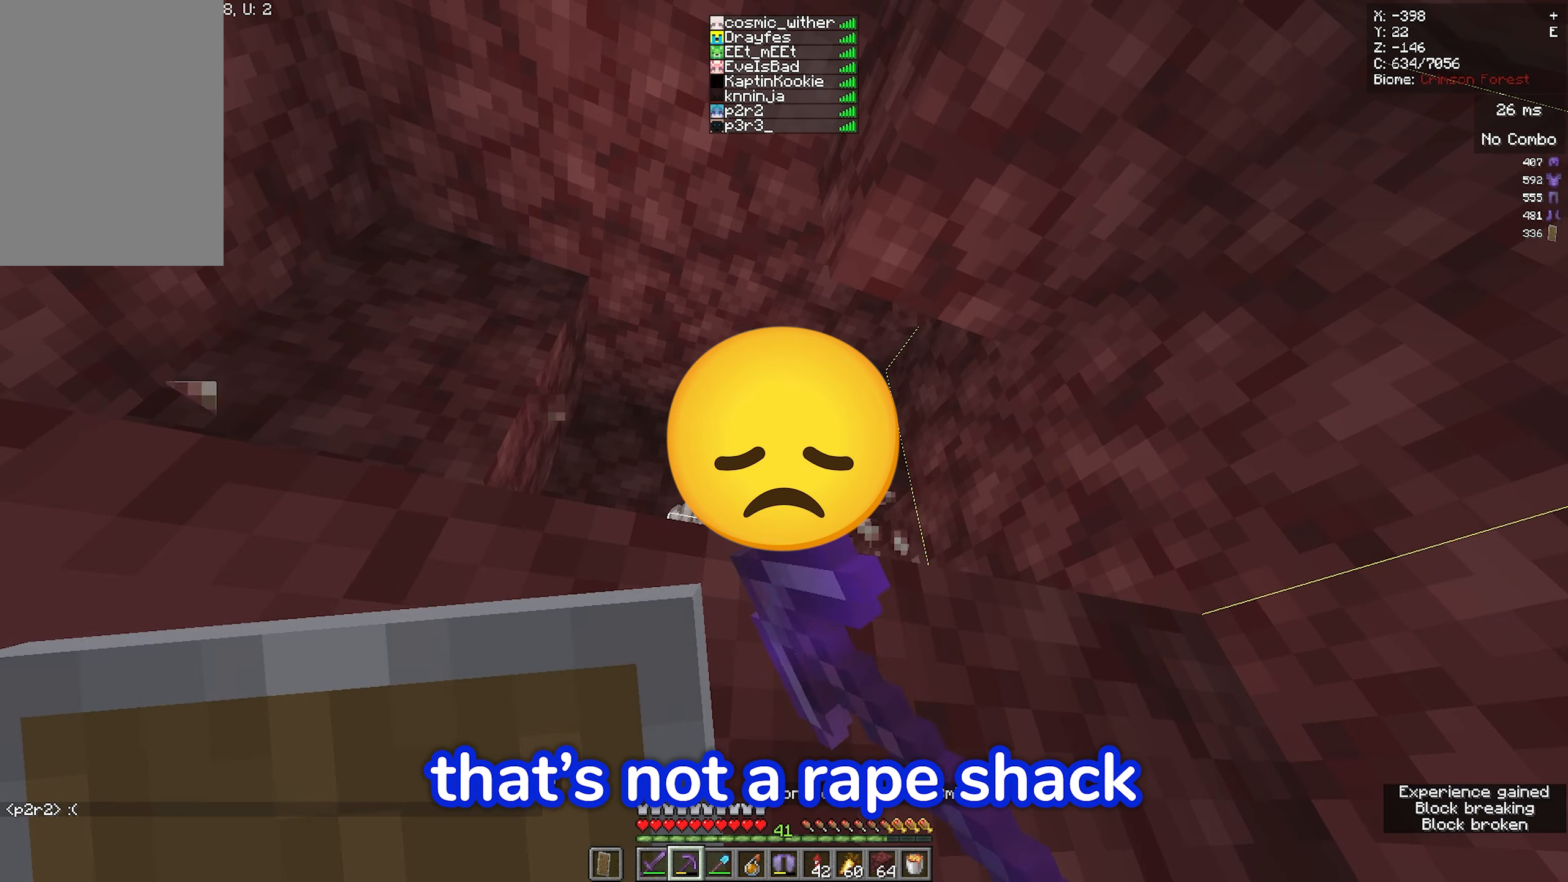
{"keys": ["w"], "mouse": ["left"], "events": [[383, "a", "down"], [383, "mouse_left", "up"], [383, "w", "down"], [467, "mouse_left", "down"], [500, "a", "up"]]}
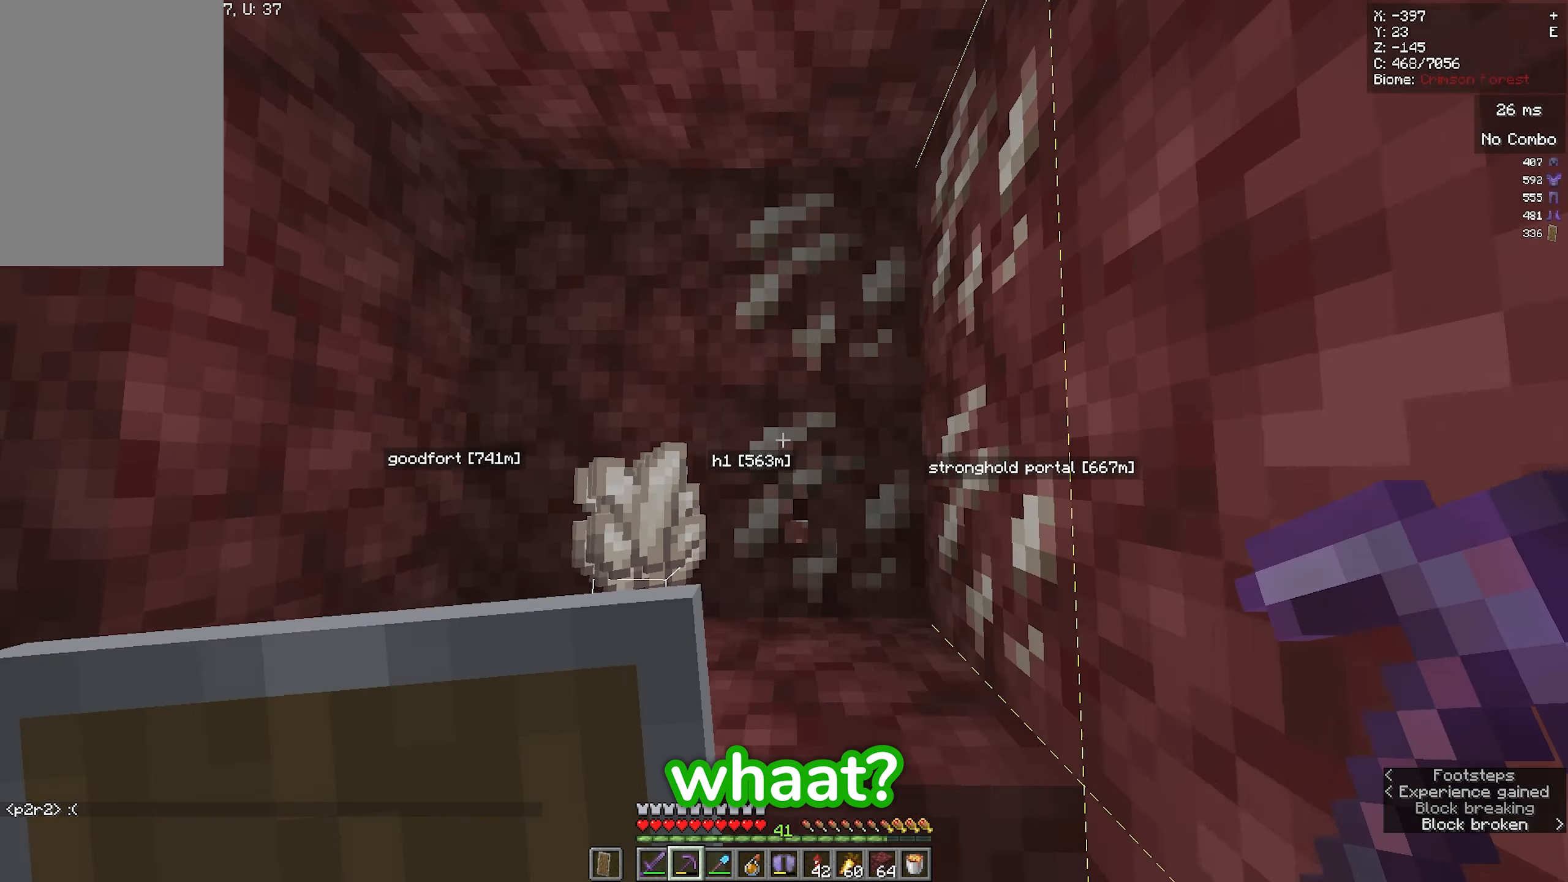
{"keys": [], "mouse": ["left"], "events": [[133, "a", "down"], [333, "a", "up"], [333, "w", "up"]]}
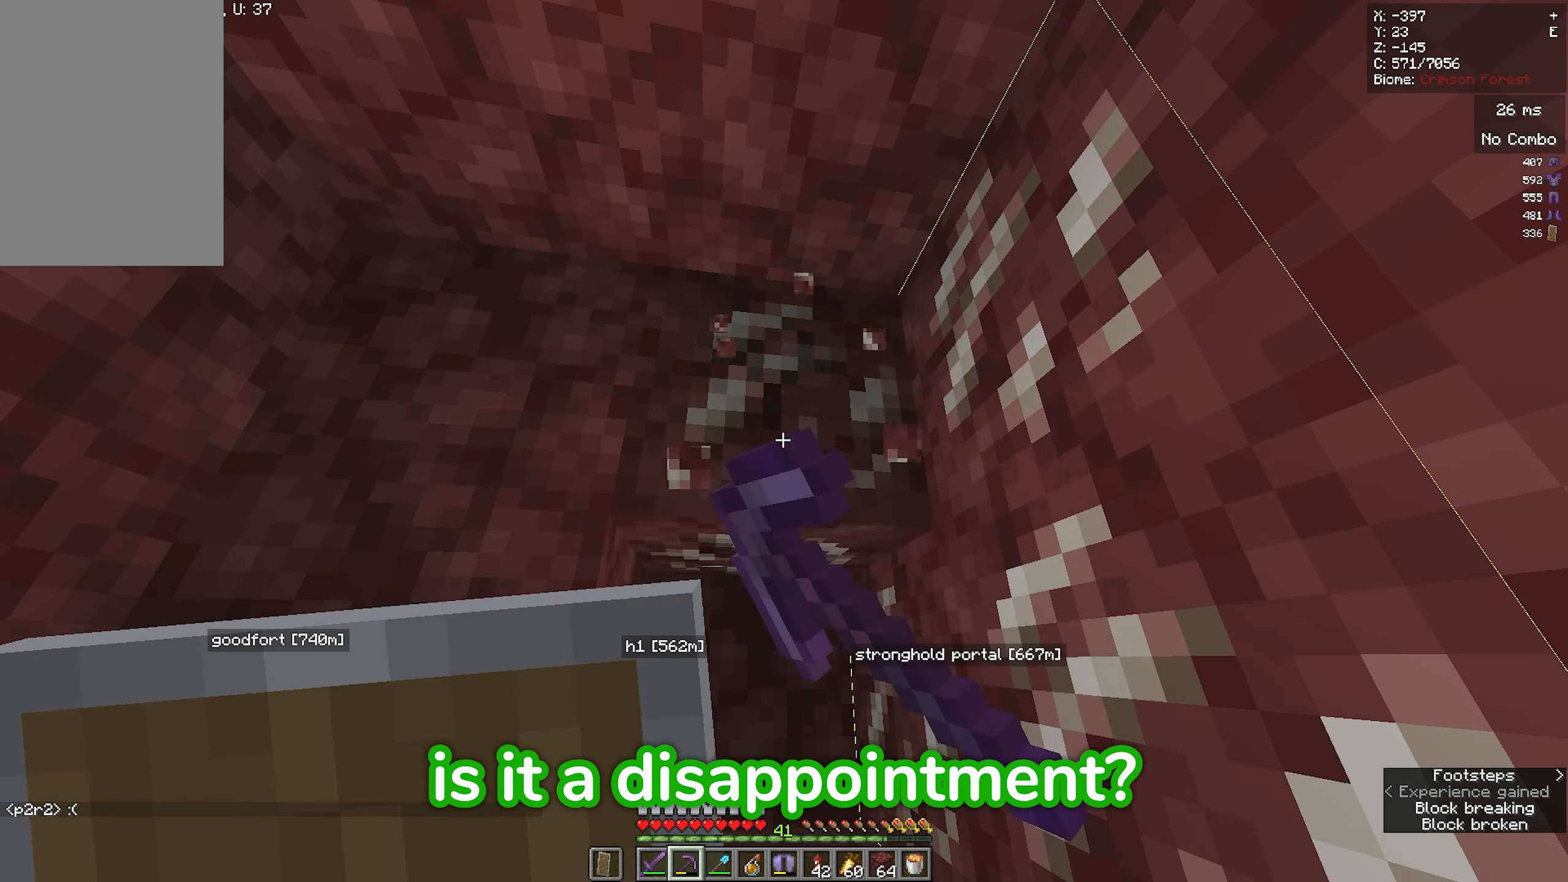
{"keys": ["a", "w"], "mouse": [], "events": [[217, "a", "down"], [217, "space", "down"], [217, "w", "down"], [267, "mouse_left", "up"], [367, "space", "up"]]}
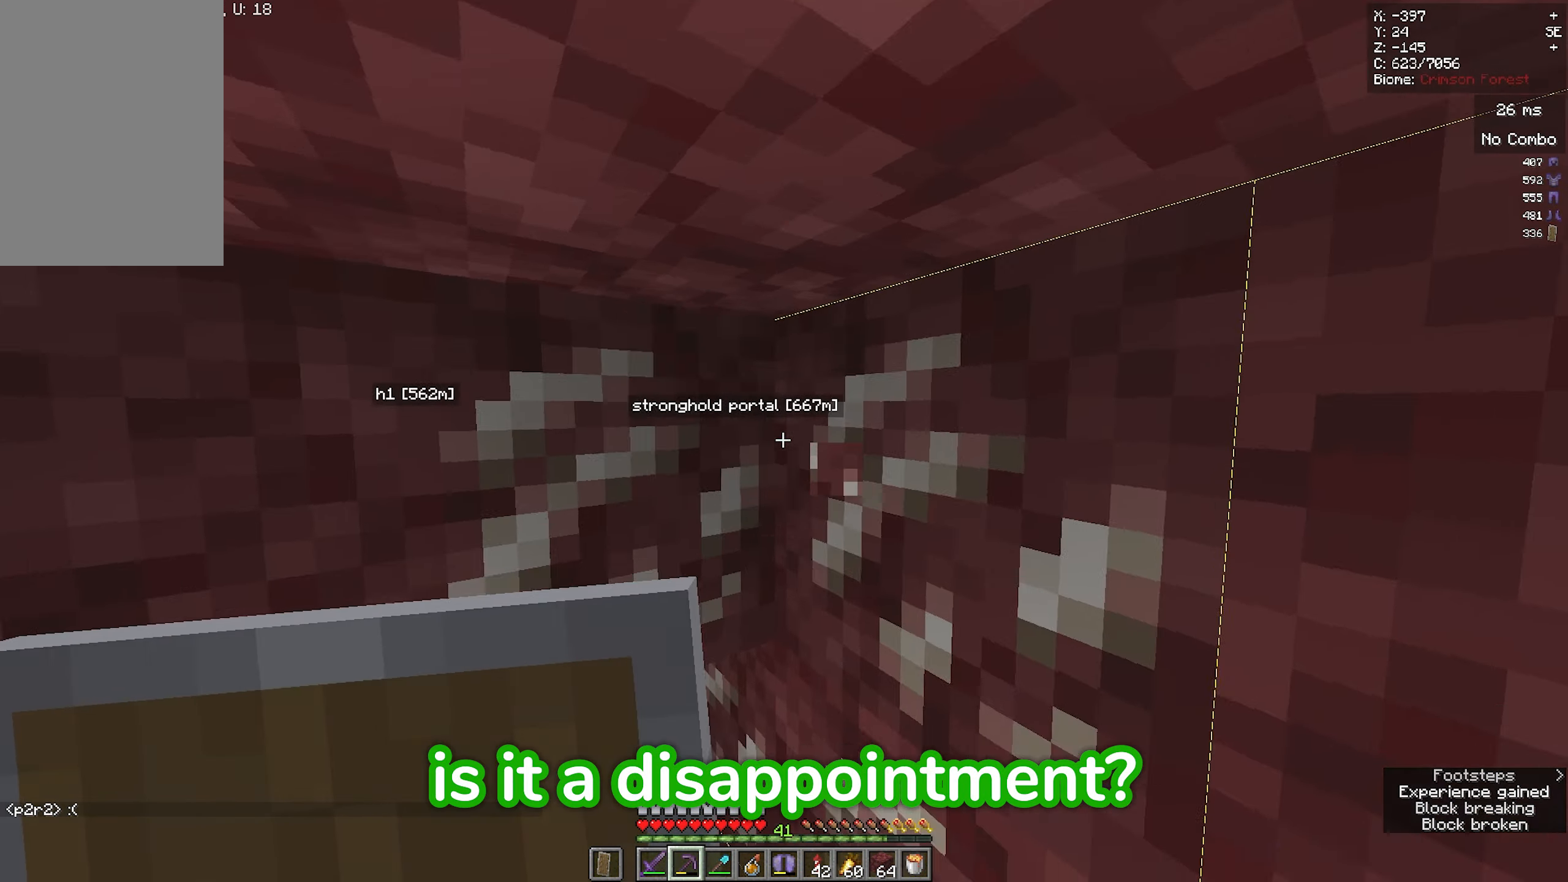
{"keys": [], "mouse": ["left"], "events": [[33, "mouse_left", "down"], [200, "a", "up"], [233, "w", "up"]]}
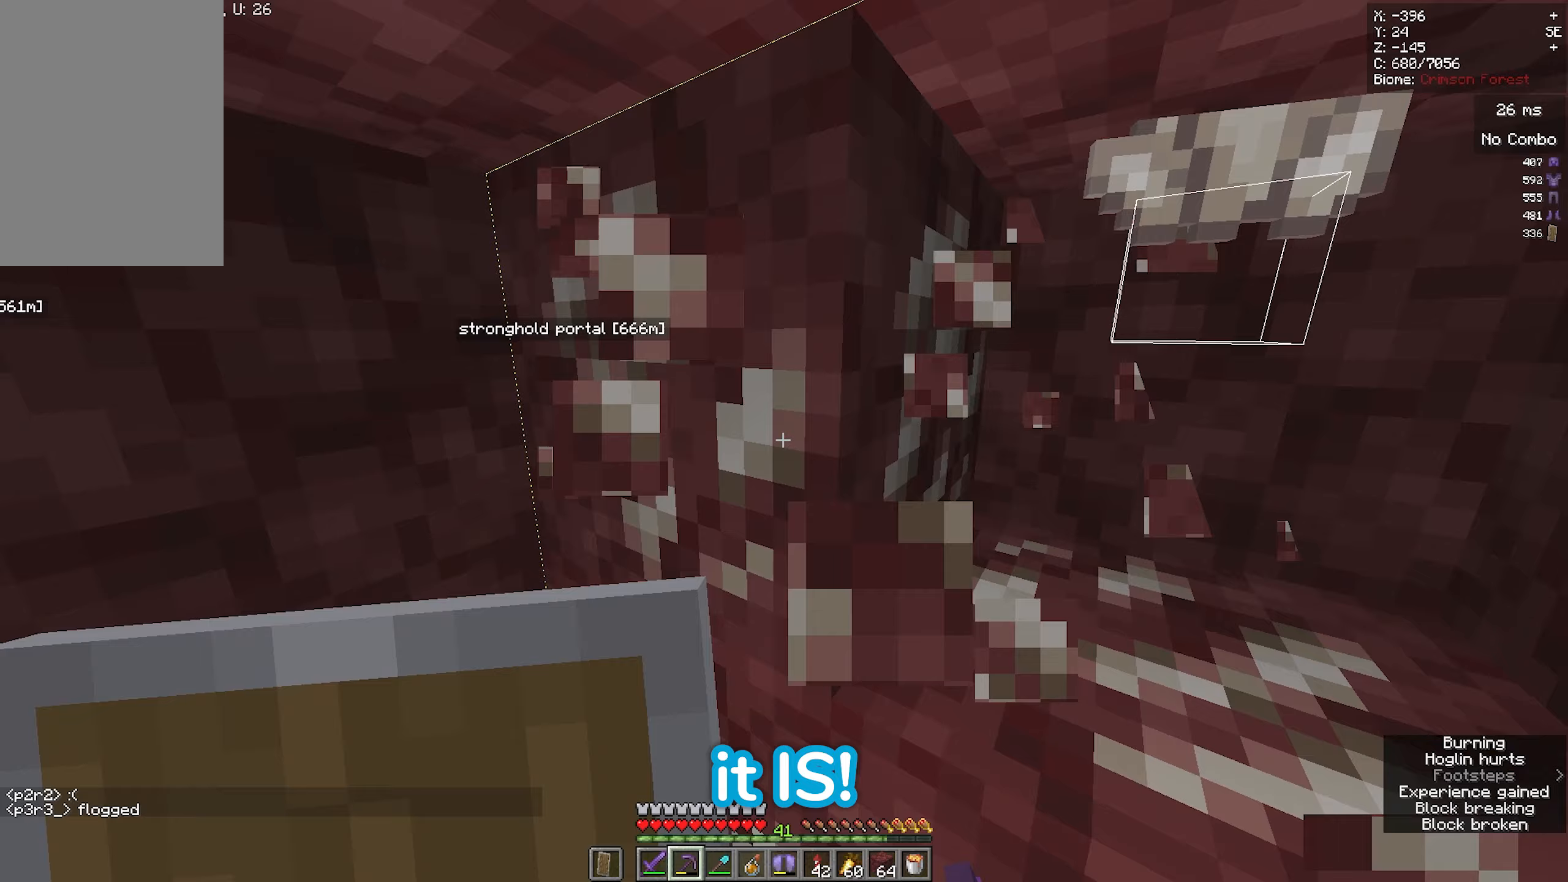
{"keys": ["w"], "mouse": ["left"], "events": [[267, "w", "down"], [317, "a", "down"], [483, "a", "up"]]}
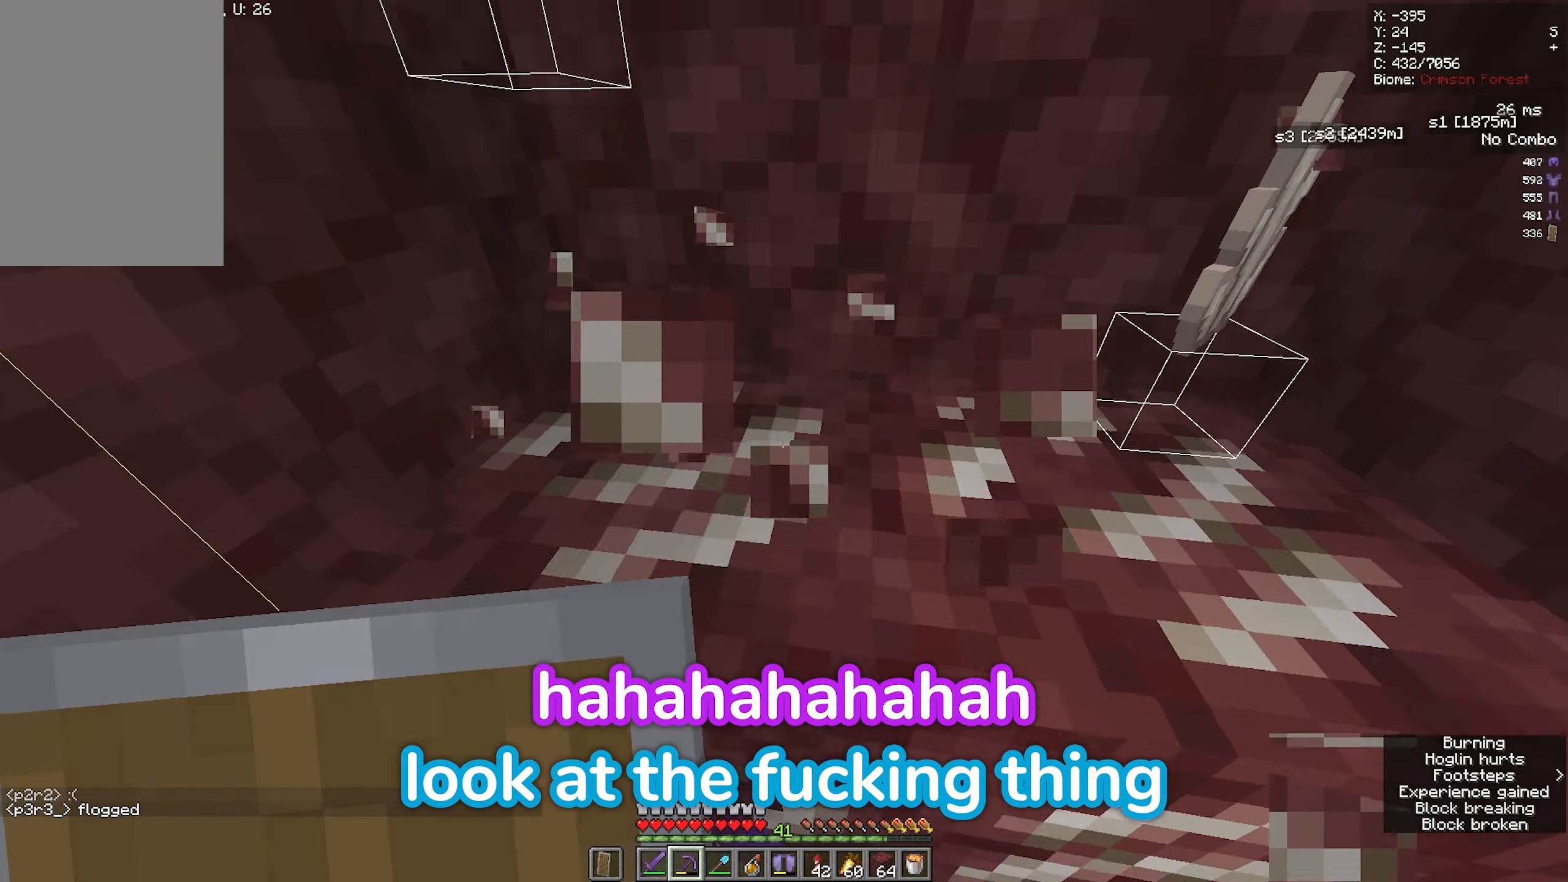
{"keys": [], "mouse": ["left"], "events": [[17, "w", "up"], [250, "d", "down"], [483, "d", "up"]]}
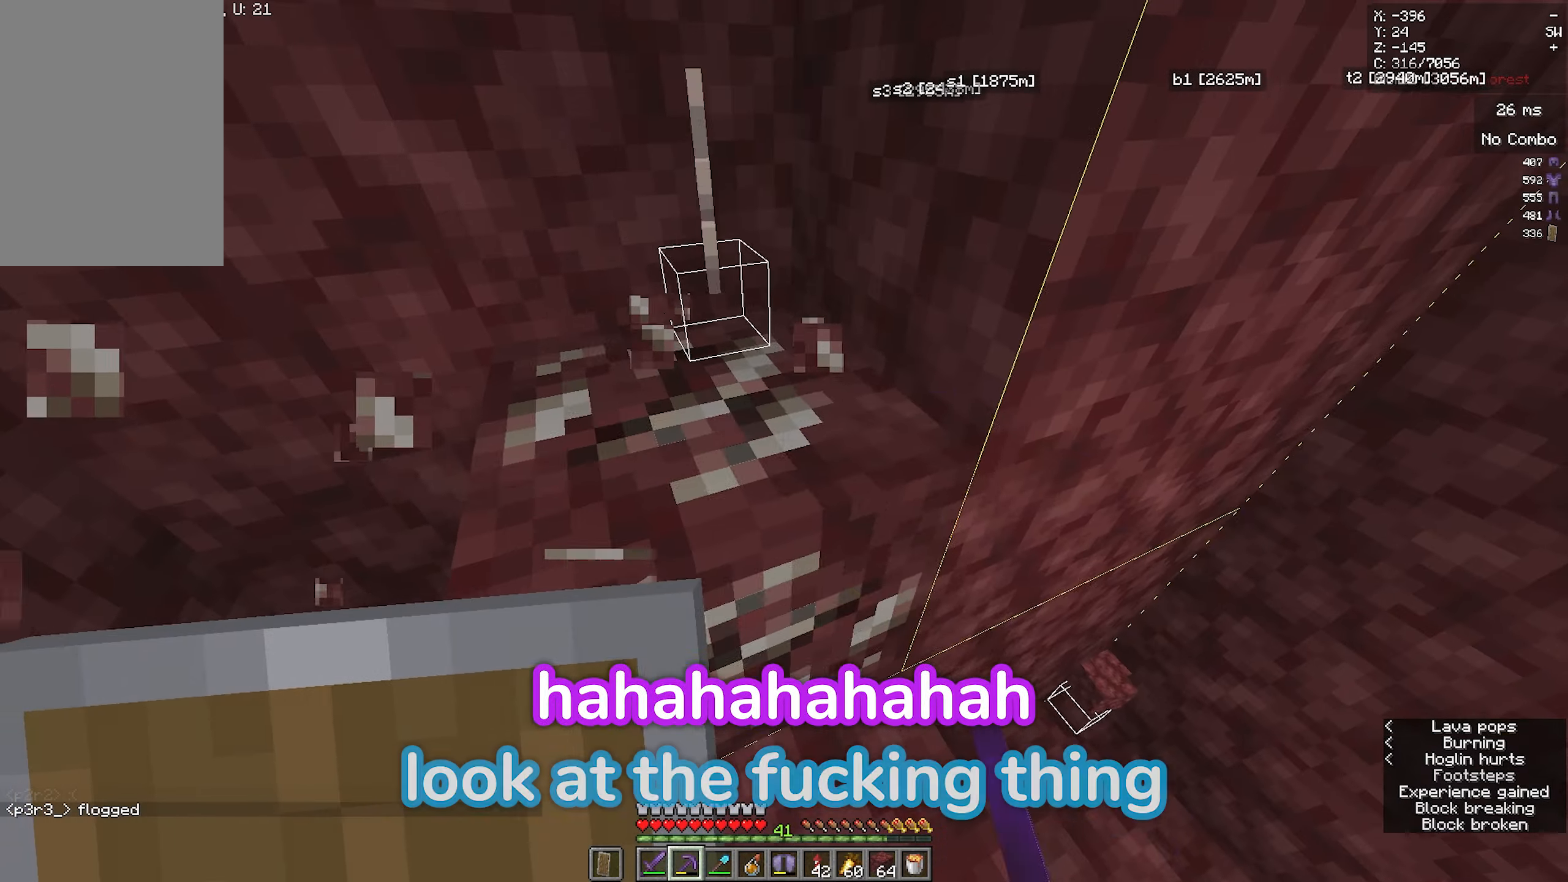
{"keys": ["a", "w"], "mouse": [], "events": [[317, "mouse_left", "up"], [383, "w", "down"], [417, "a", "down"]]}
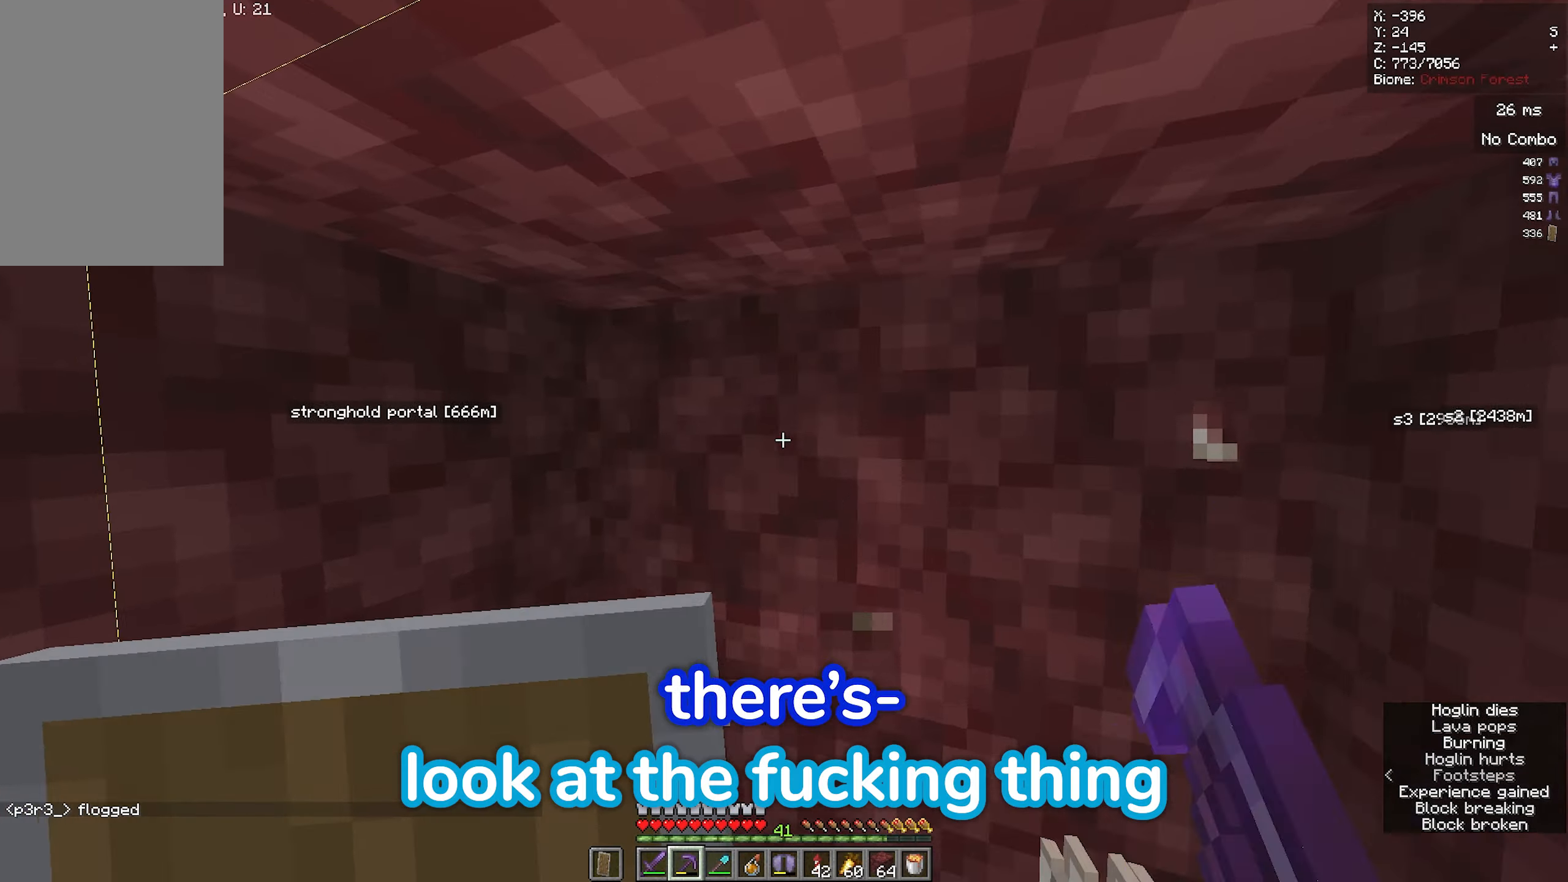
{"keys": ["a", "w"], "mouse": ["left"], "events": [[33, "mouse_left", "down"], [200, "a", "up"], [417, "a", "down"]]}
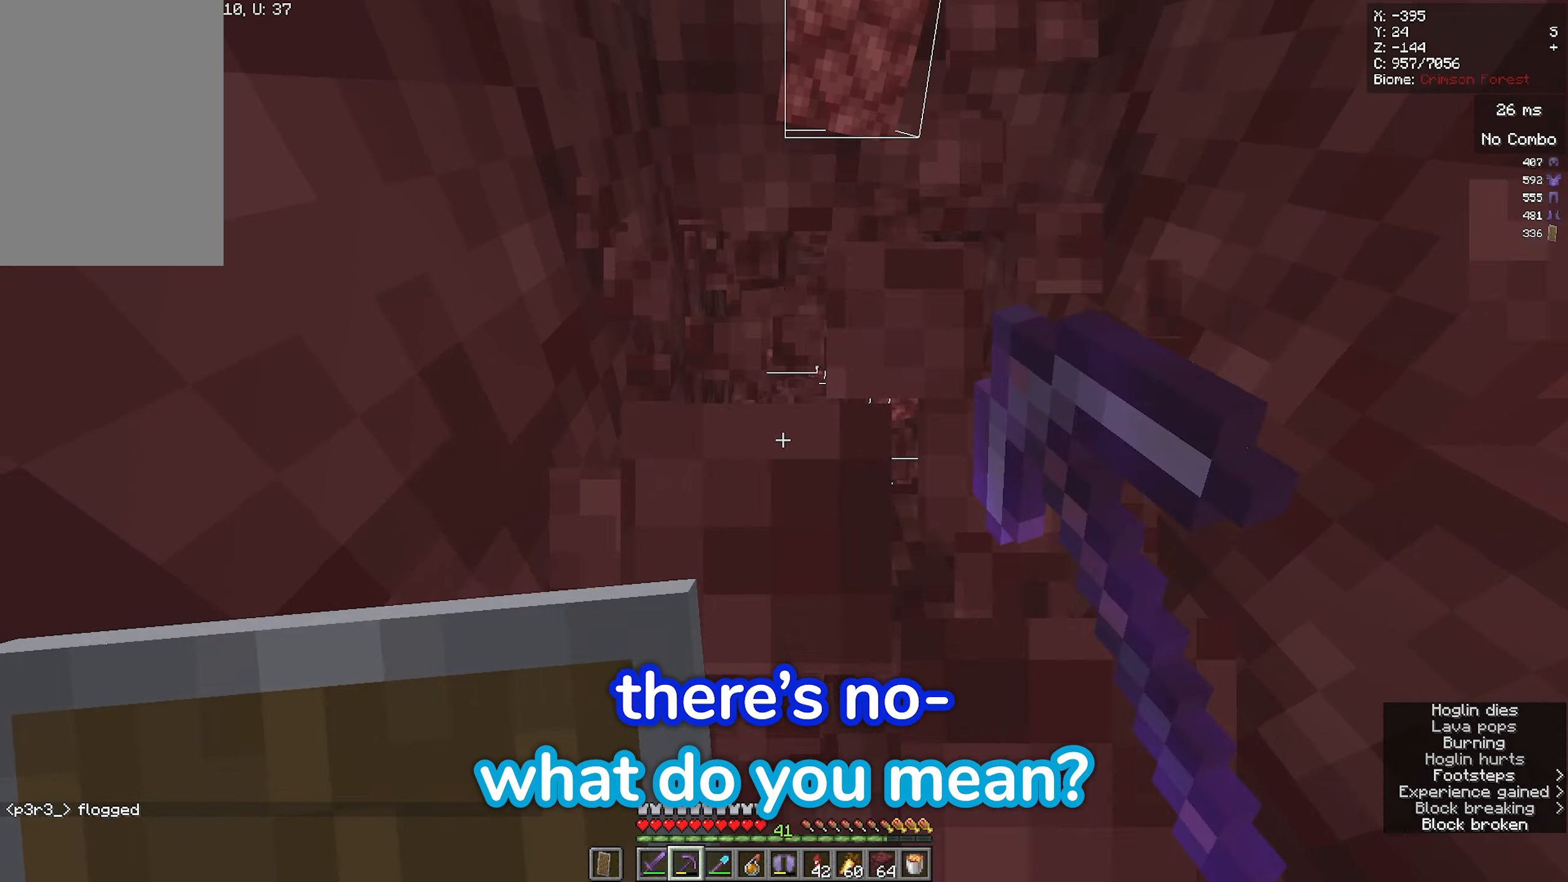
{"keys": ["w"], "mouse": ["left"], "events": [[83, "a", "up"], [167, "space", "down"], [333, "space", "up"]]}
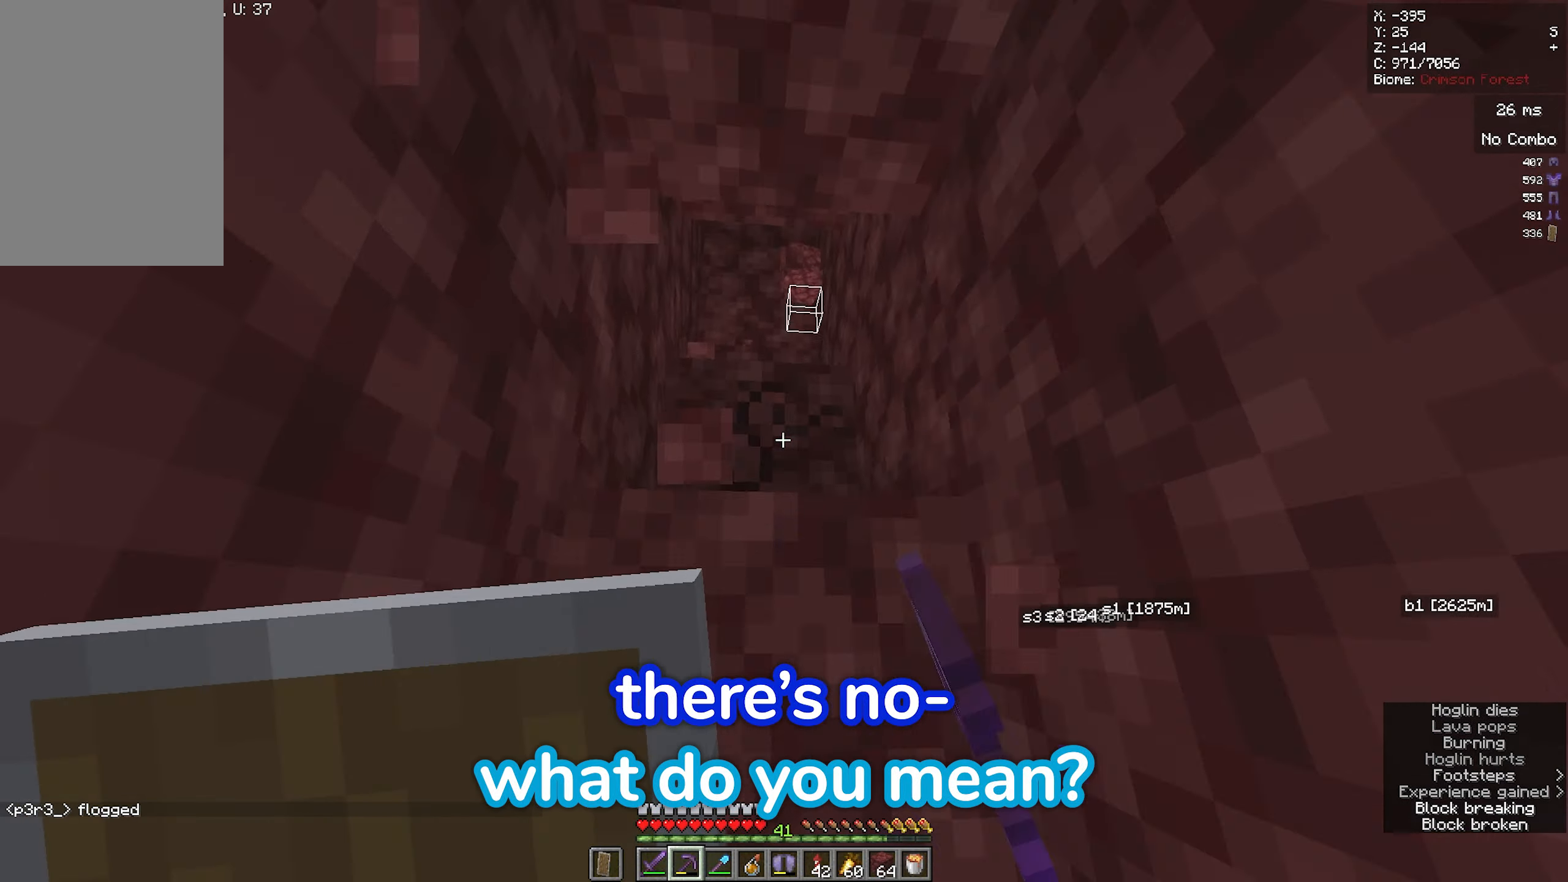
{"keys": ["w"], "mouse": ["left"], "events": []}
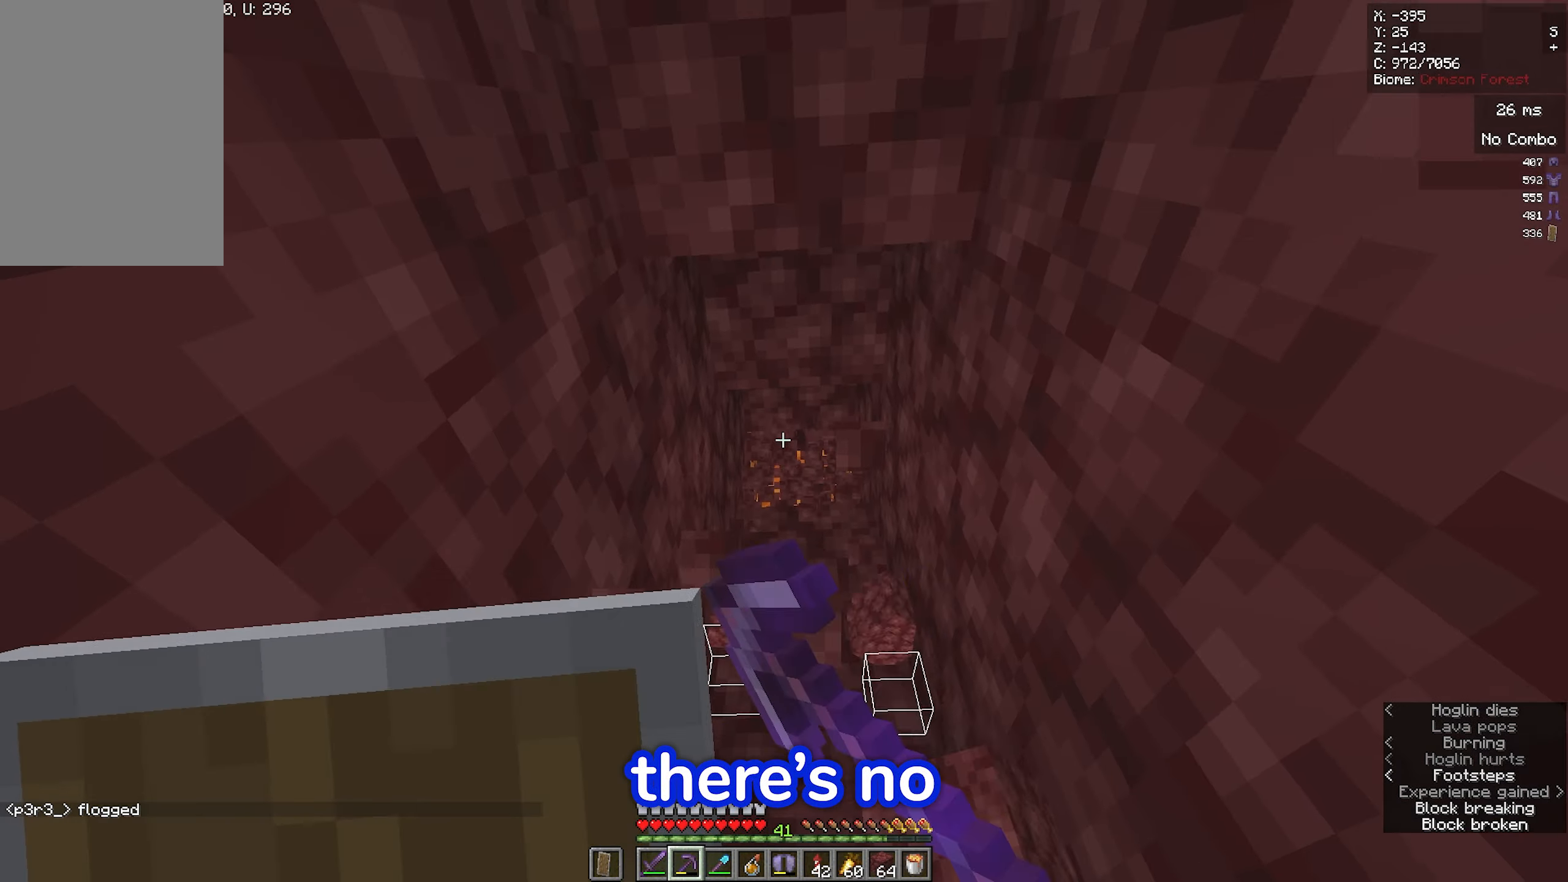
{"keys": ["w"], "mouse": ["left"], "events": [[50, "space", "down"], [200, "space", "up"]]}
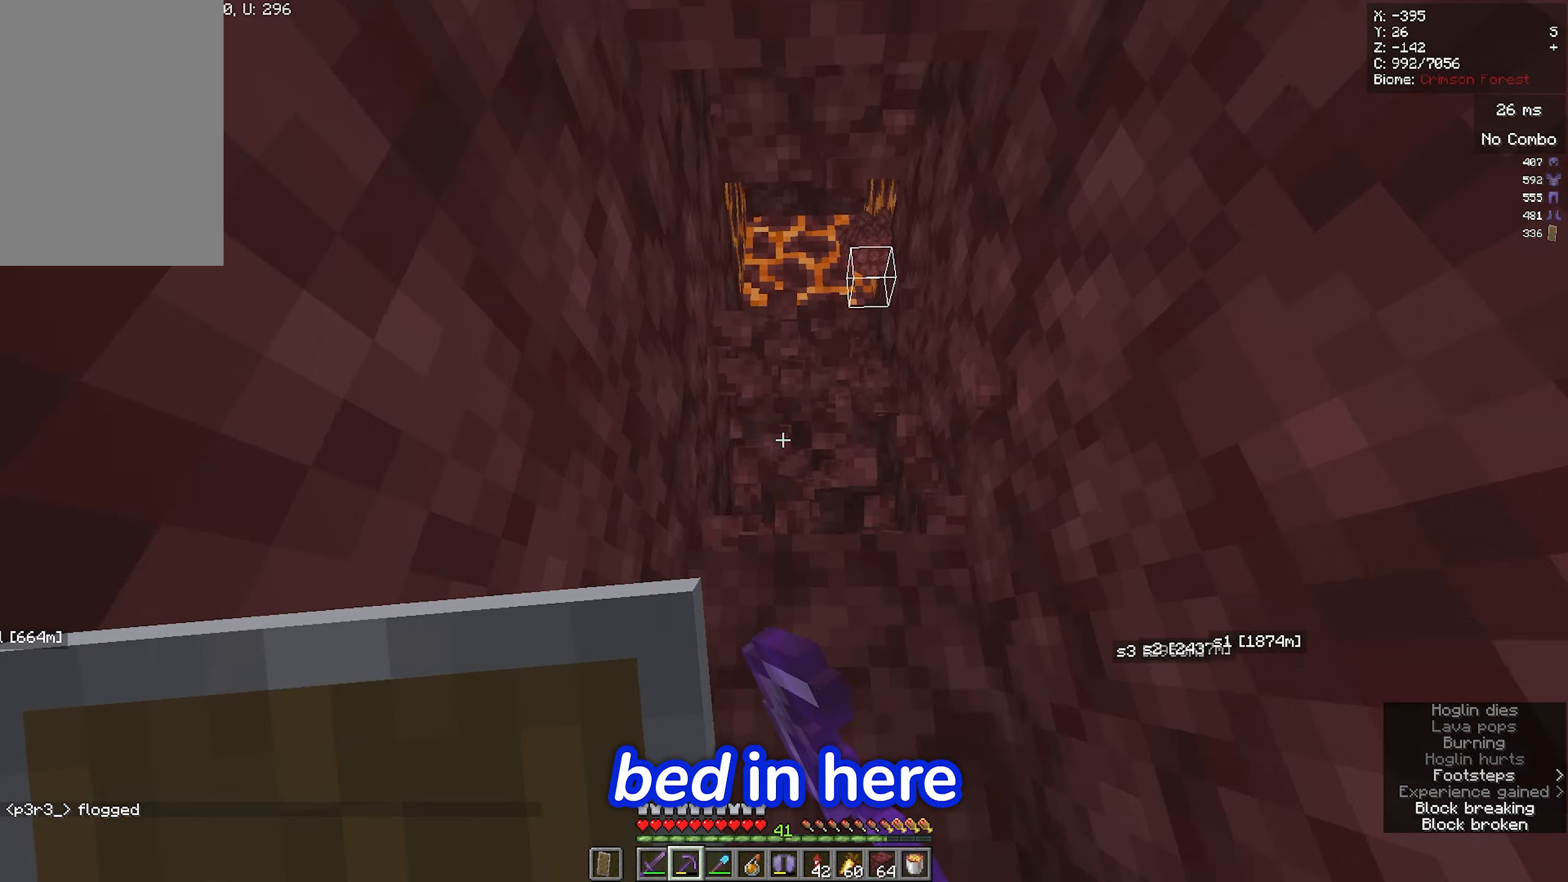
{"keys": ["w"], "mouse": [], "events": [[250, "space", "down"], [417, "mouse_left", "up"], [467, "space", "up"]]}
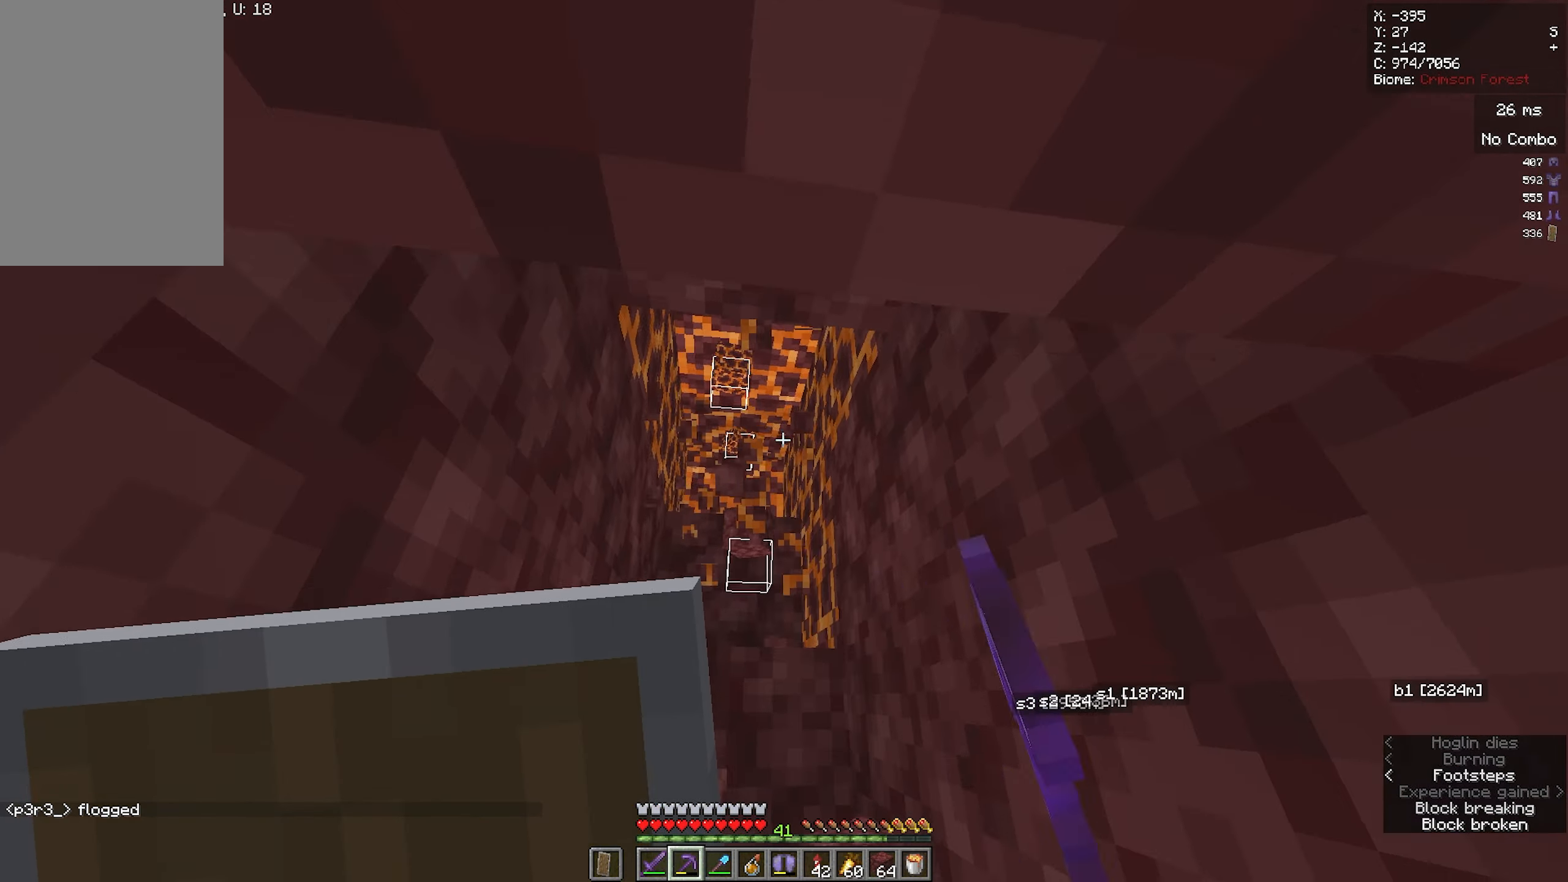
{"keys": ["a", "w"], "mouse": [], "events": [[267, "space", "down"], [383, "a", "down"], [433, "space", "up"]]}
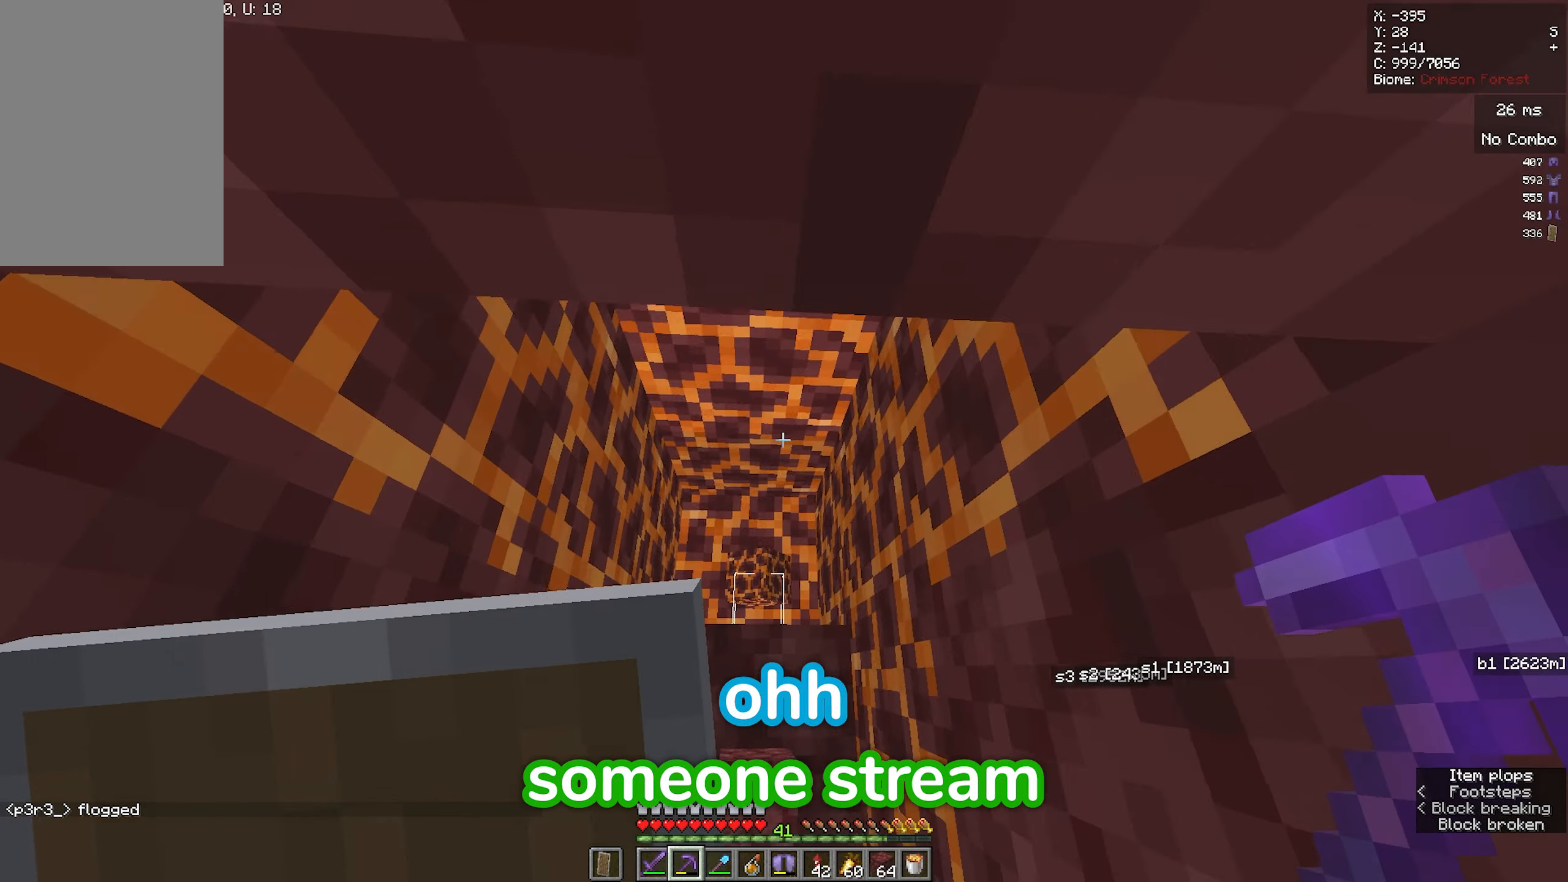
{"keys": [], "mouse": [], "events": [[83, "w", "up"], [150, "a", "up"]]}
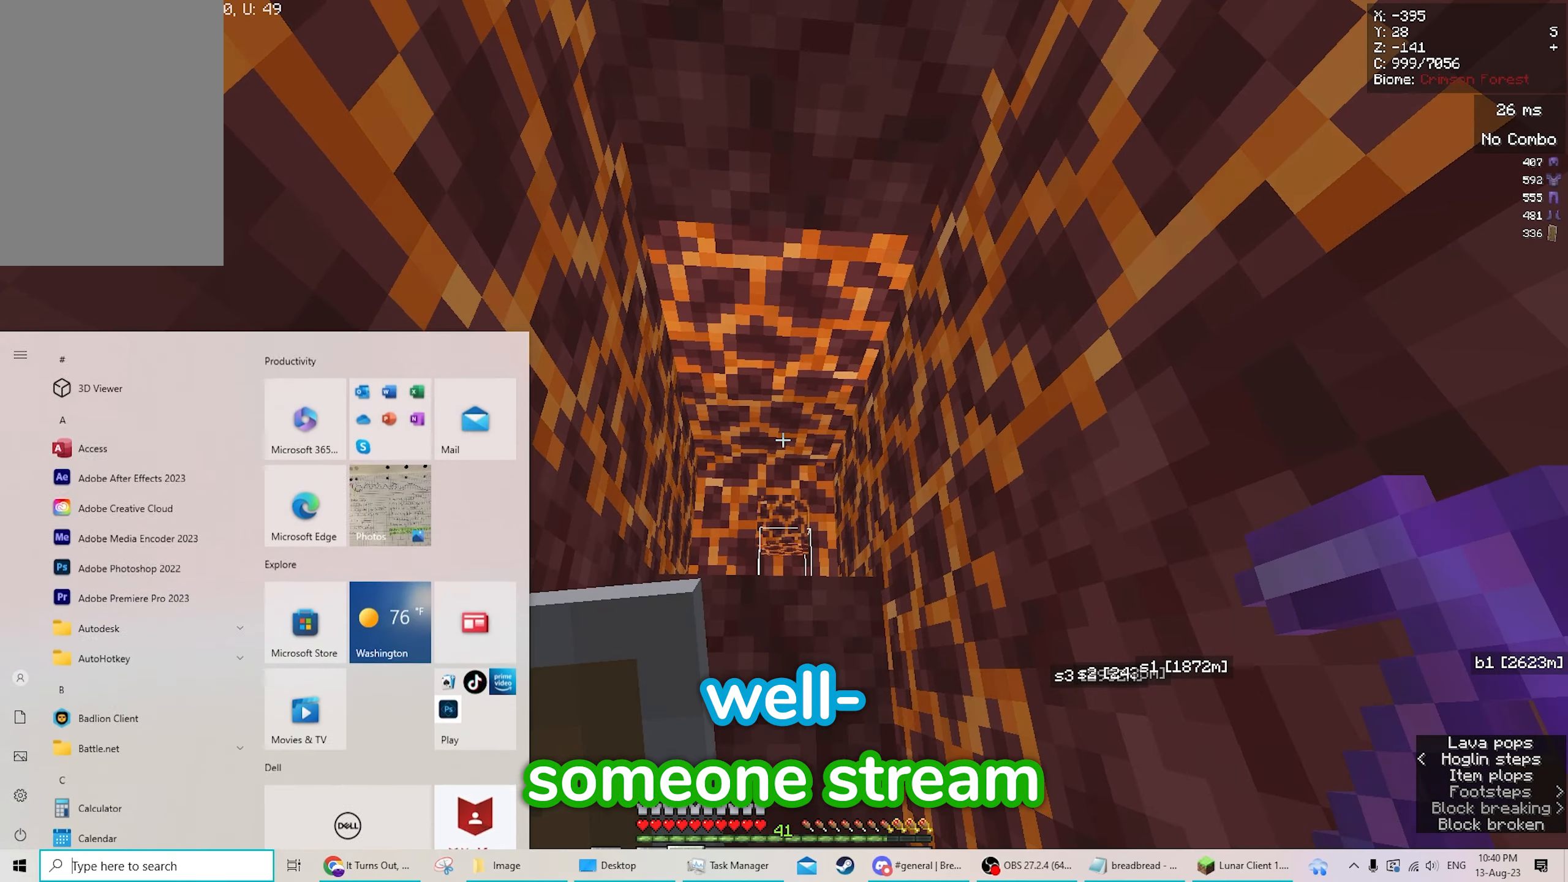
{"keys": [], "mouse": [], "events": []}
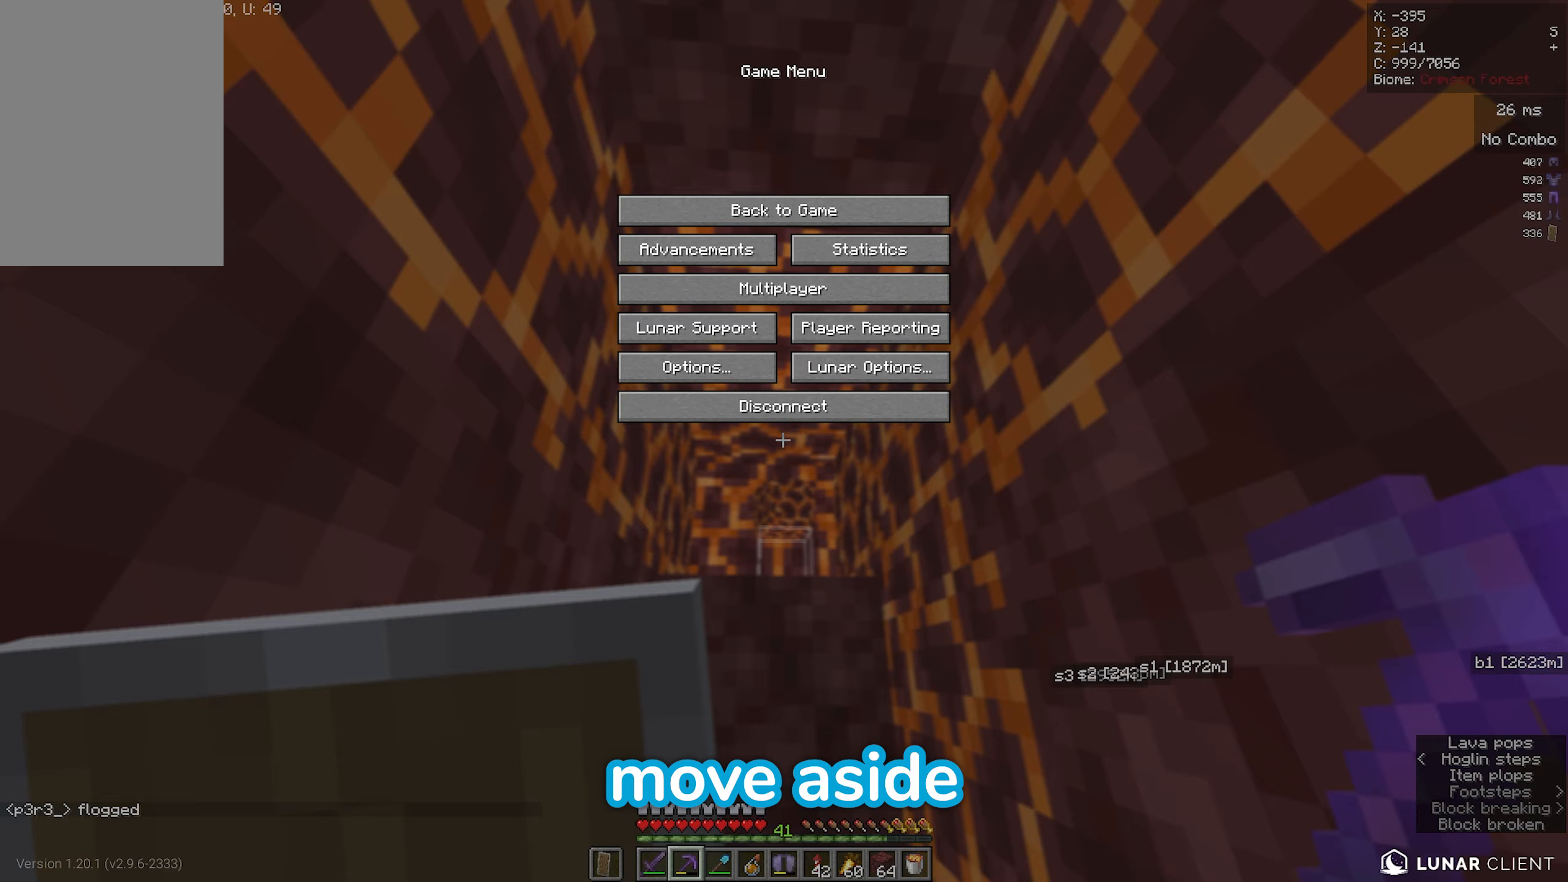
{"keys": [], "mouse": [], "events": []}